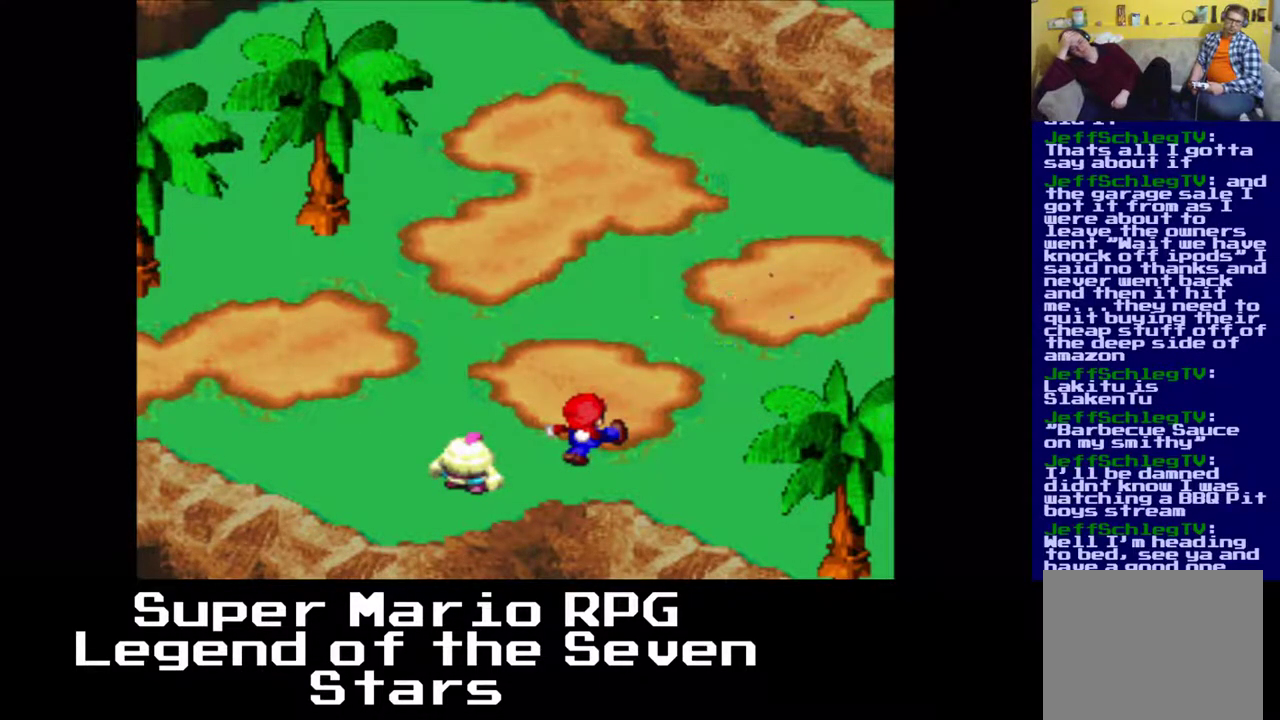
Gameplay with a controller (Xbox layout); each line is a JSON object with the inputs held at the frame after it (dt_ms = milliseconds from this image to that frame). "events" lists button and stick changes between this image and that frame as [ms after this image, input, new state], when the widget could be followed in between. Not read: L3 R3 right_stick.
{"dt_ms": 500, "buttons": [], "left_stick": "center", "events": []}
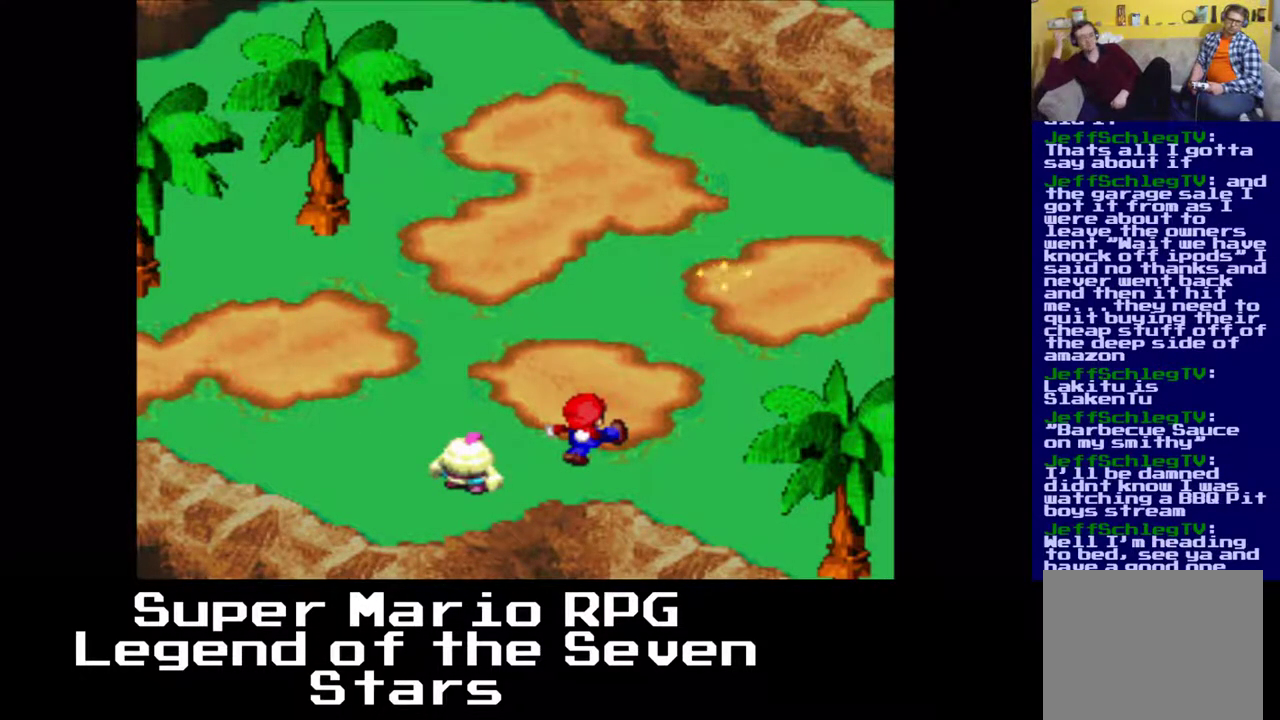
{"dt_ms": 500, "buttons": [], "left_stick": "center", "events": []}
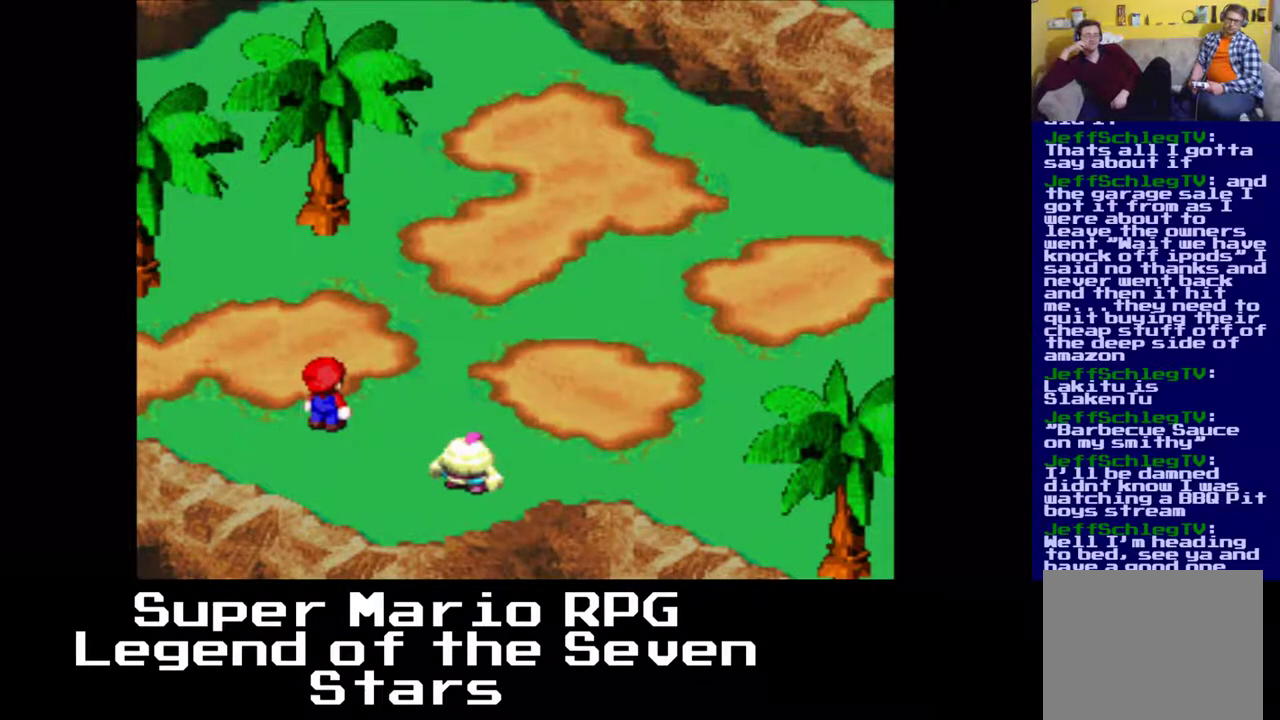
{"dt_ms": 500, "buttons": [], "left_stick": "center", "events": []}
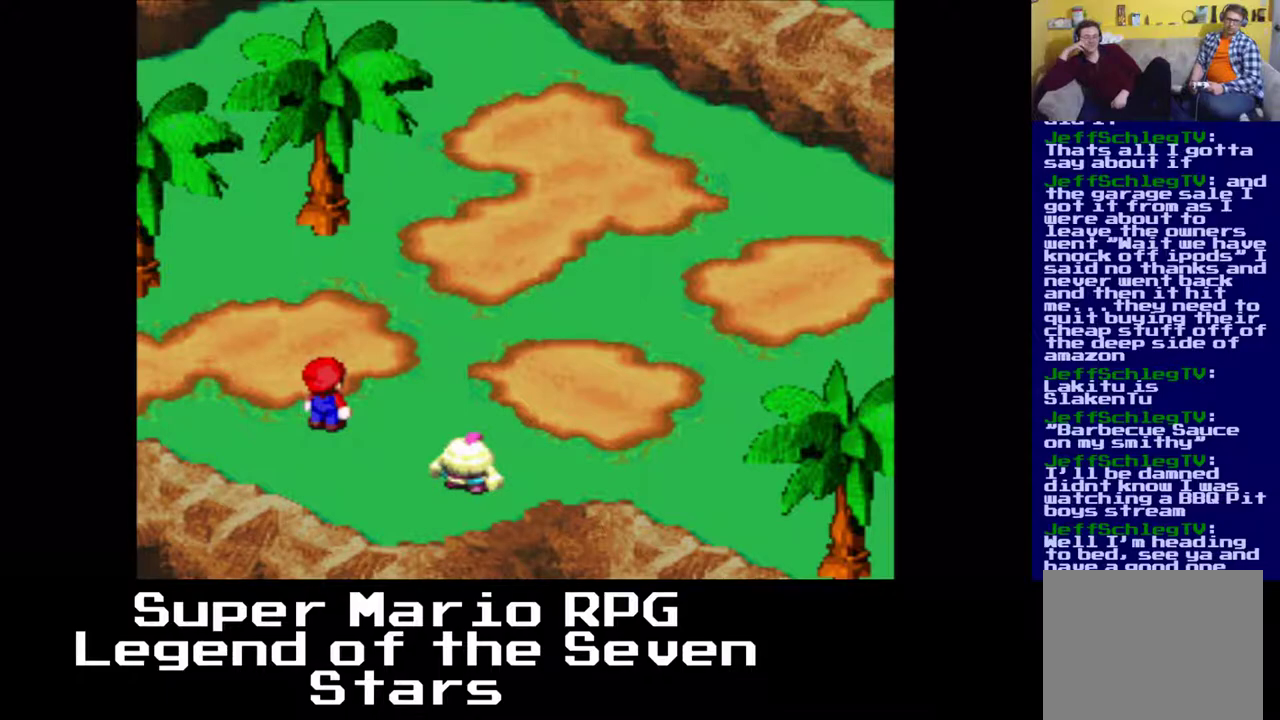
{"dt_ms": 500, "buttons": [], "left_stick": "center", "events": []}
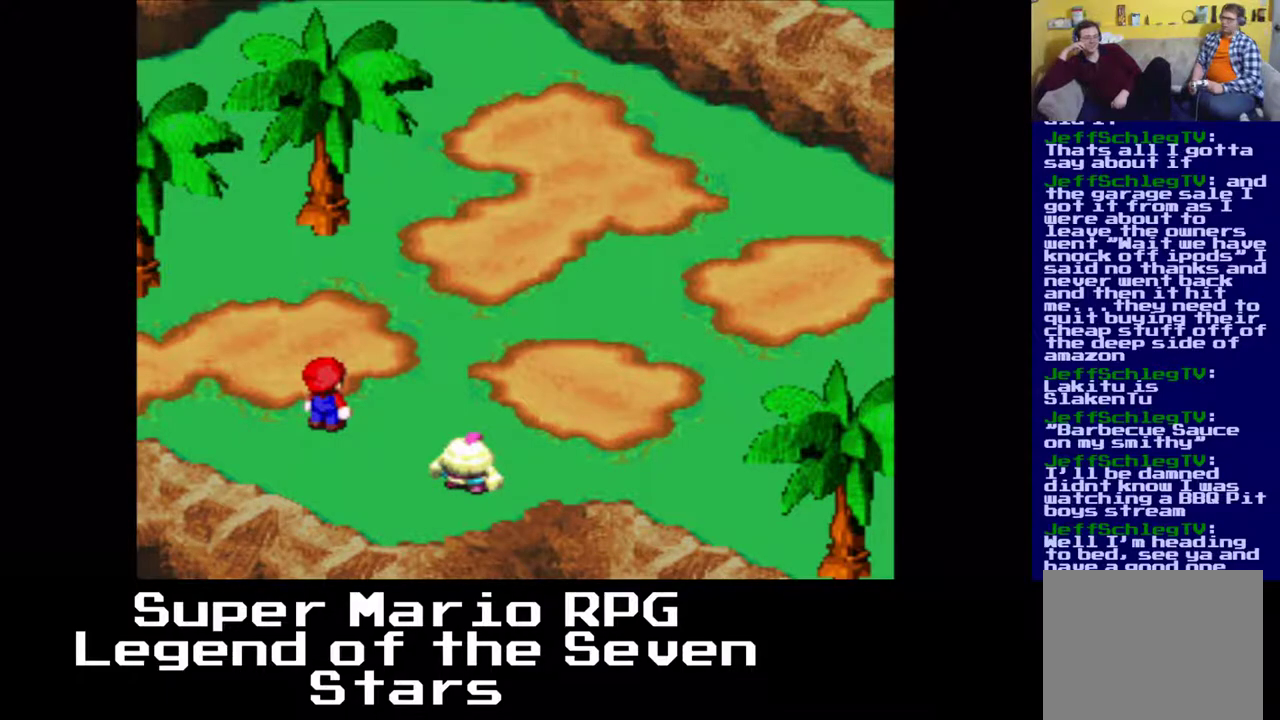
{"dt_ms": 500, "buttons": [], "left_stick": "center", "events": []}
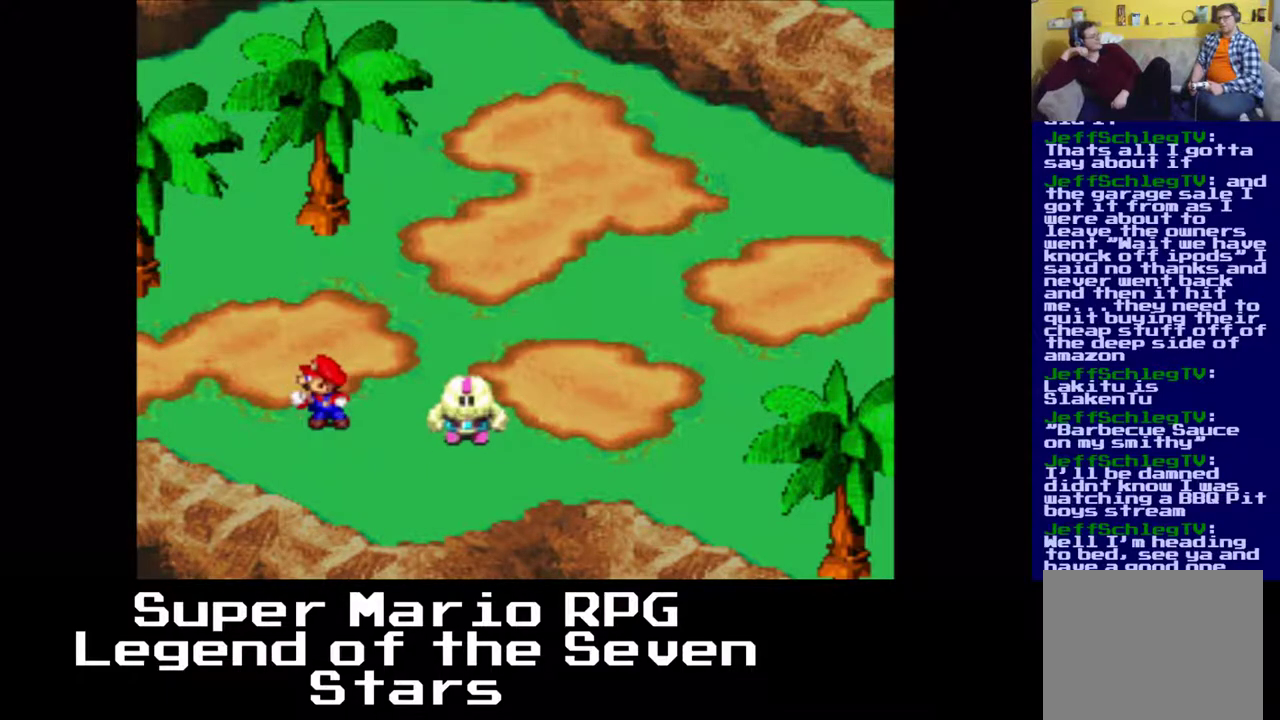
{"dt_ms": 500, "buttons": [], "left_stick": "center", "events": []}
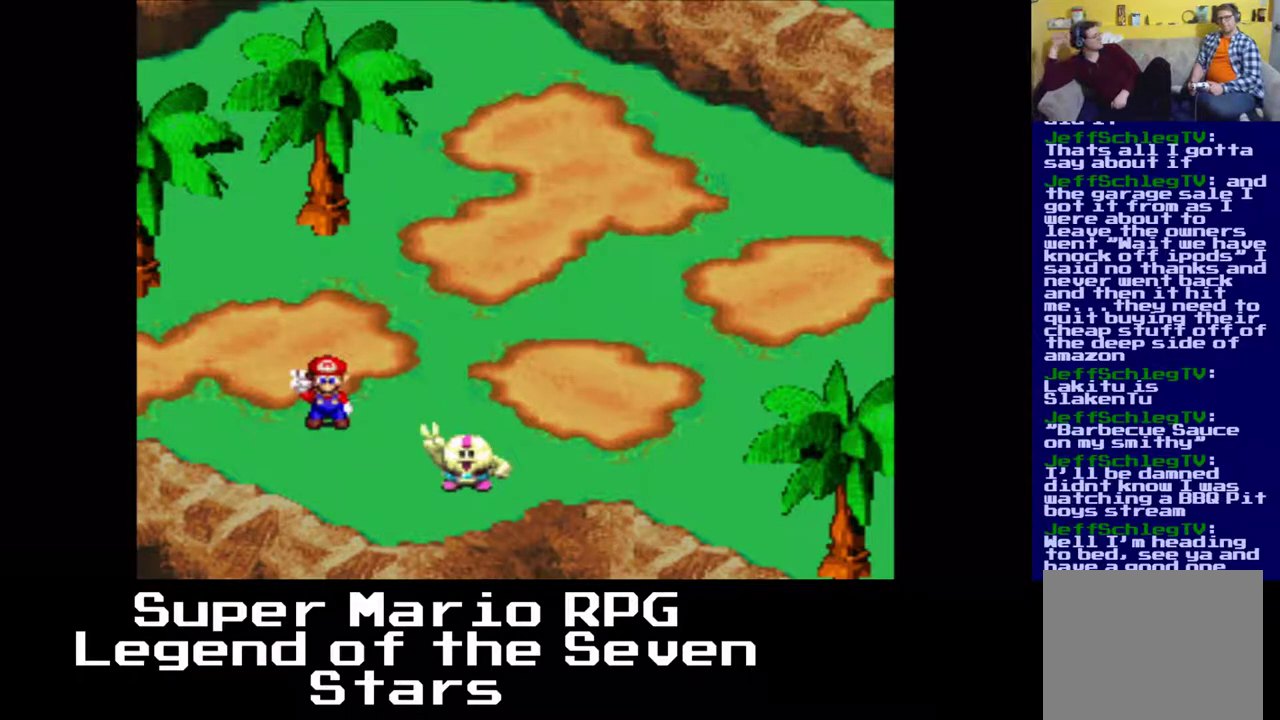
{"dt_ms": 500, "buttons": [], "left_stick": "center", "events": []}
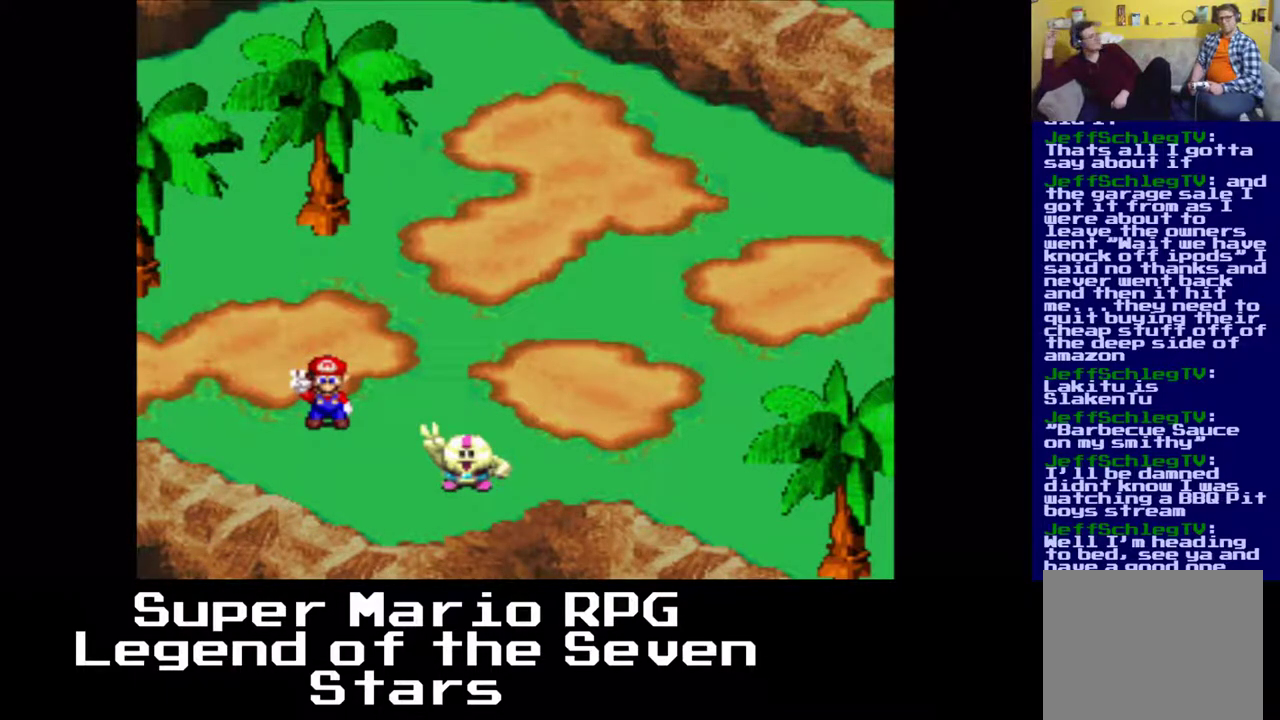
{"dt_ms": 500, "buttons": ["B"], "left_stick": "center", "events": [[433, "B", "down"]]}
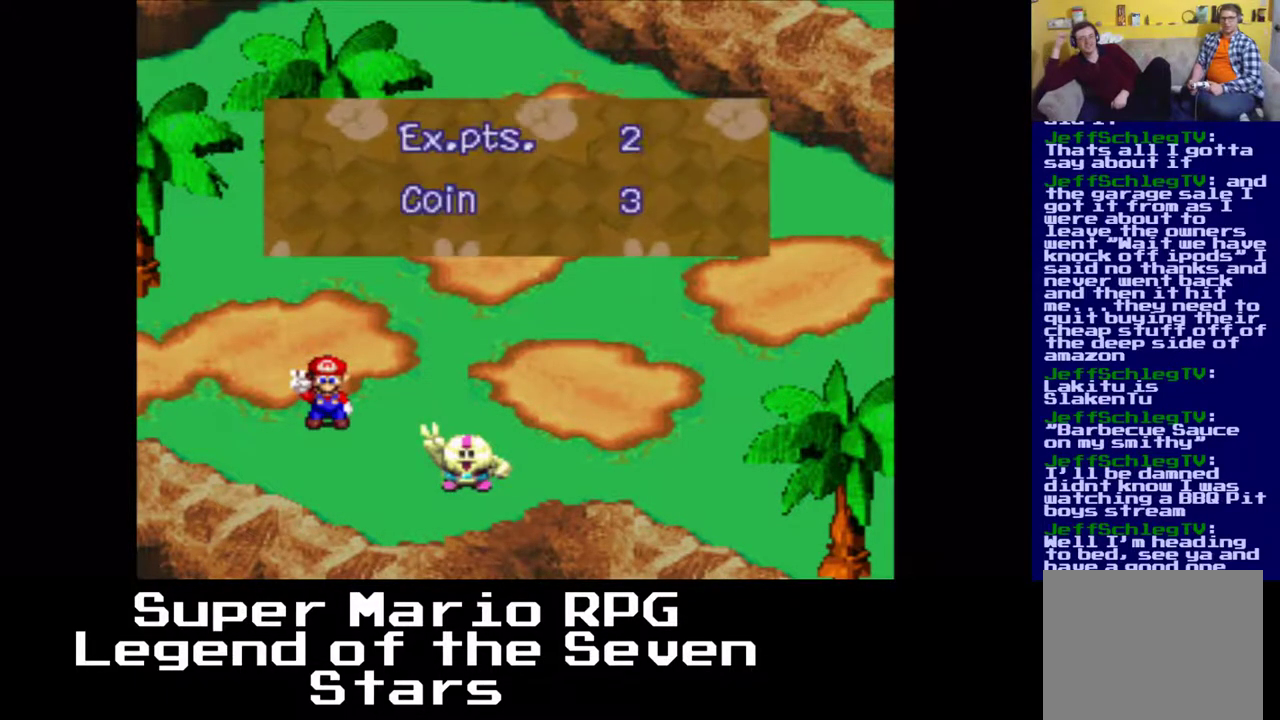
{"dt_ms": 500, "buttons": [], "left_stick": "center", "events": [[150, "B", "up"]]}
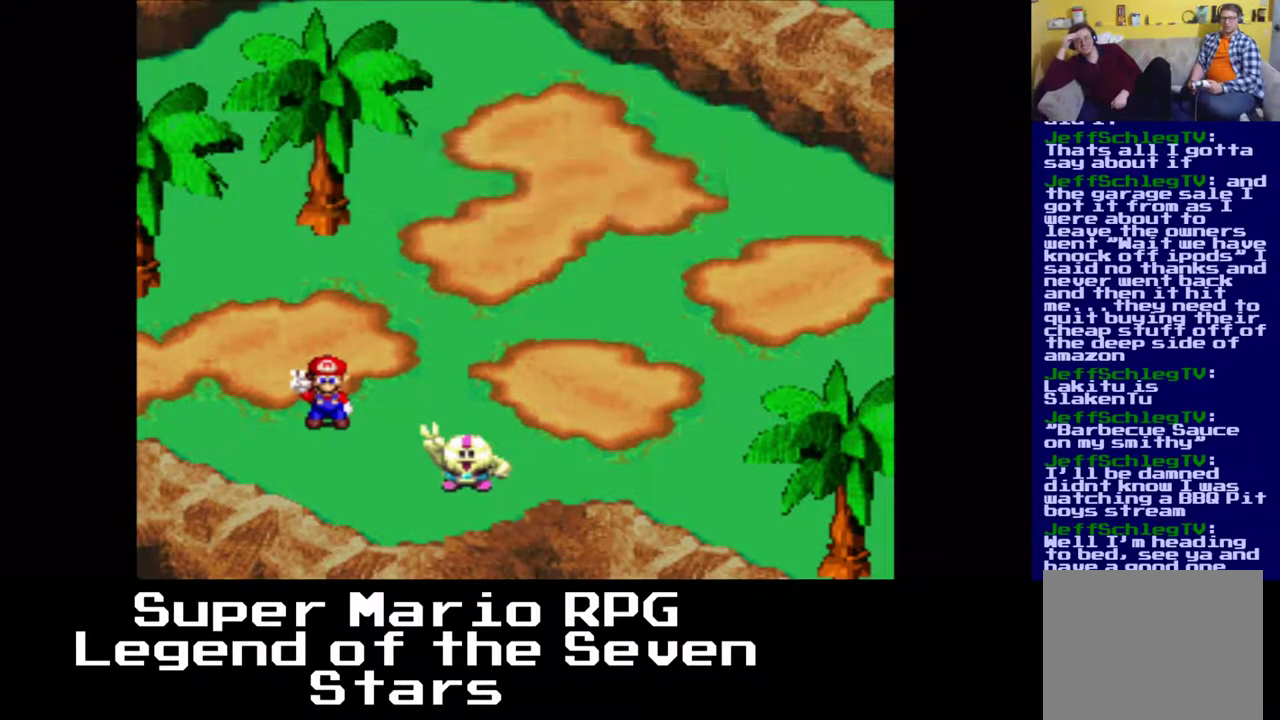
{"dt_ms": 500, "buttons": [], "left_stick": "center", "events": []}
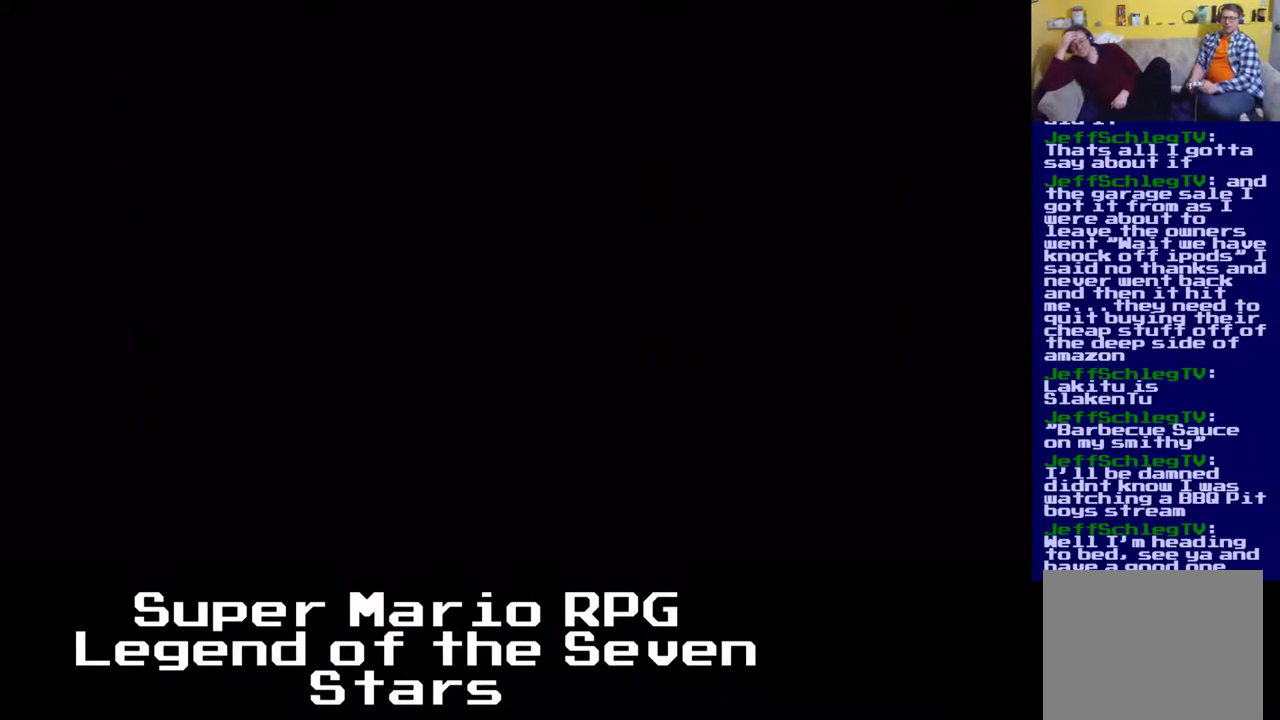
{"dt_ms": 500, "buttons": [], "left_stick": "center", "events": []}
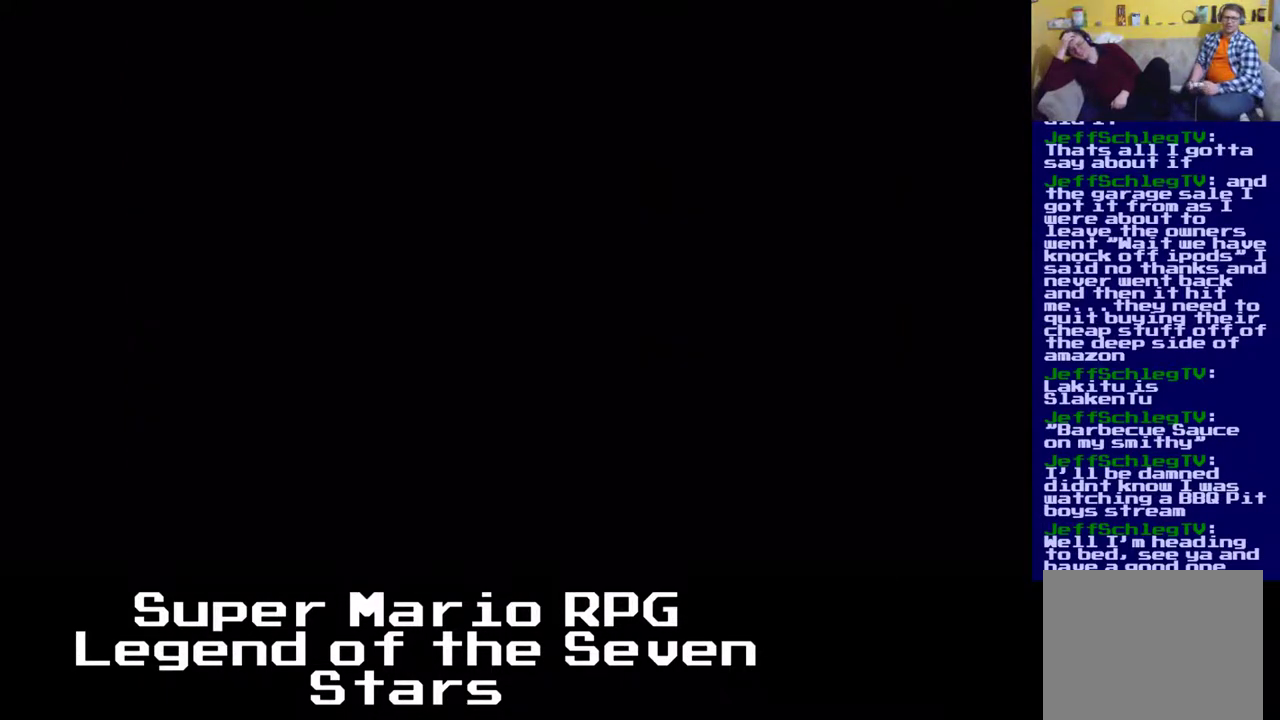
{"dt_ms": 500, "buttons": ["X"], "left_stick": "center", "events": [[500, "X", "down"]]}
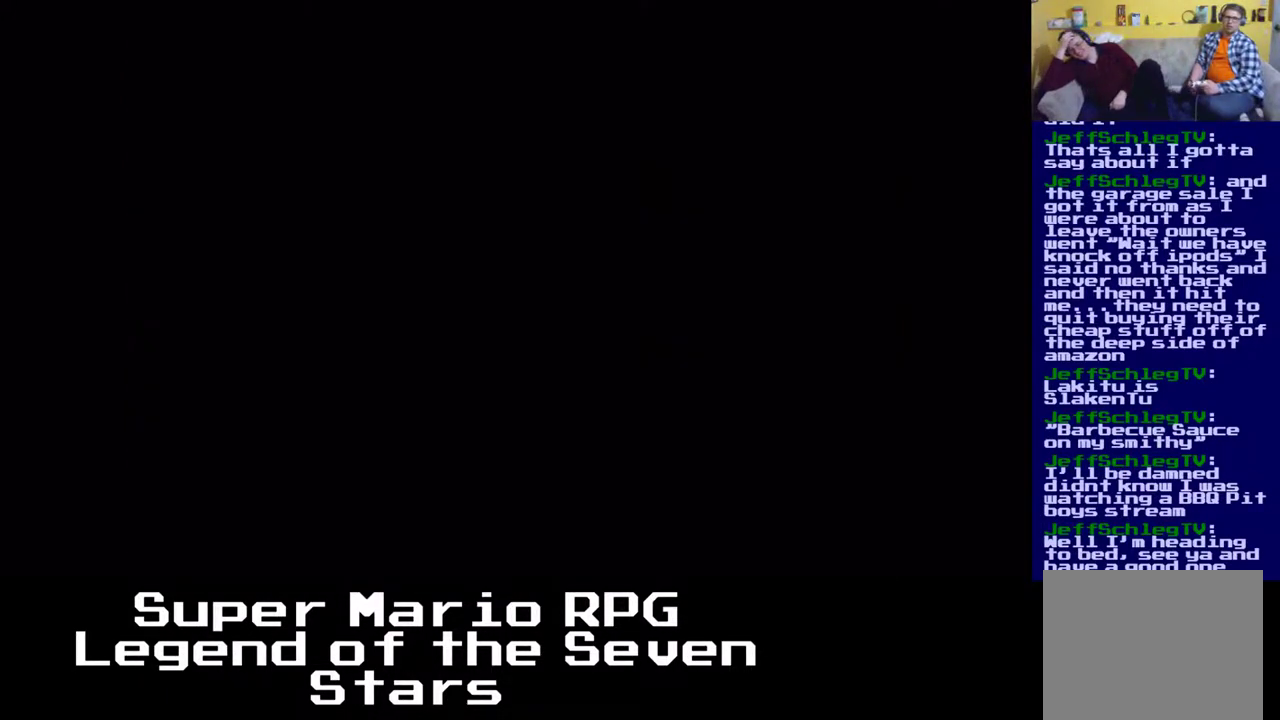
{"dt_ms": 500, "buttons": ["X"], "left_stick": "center", "events": []}
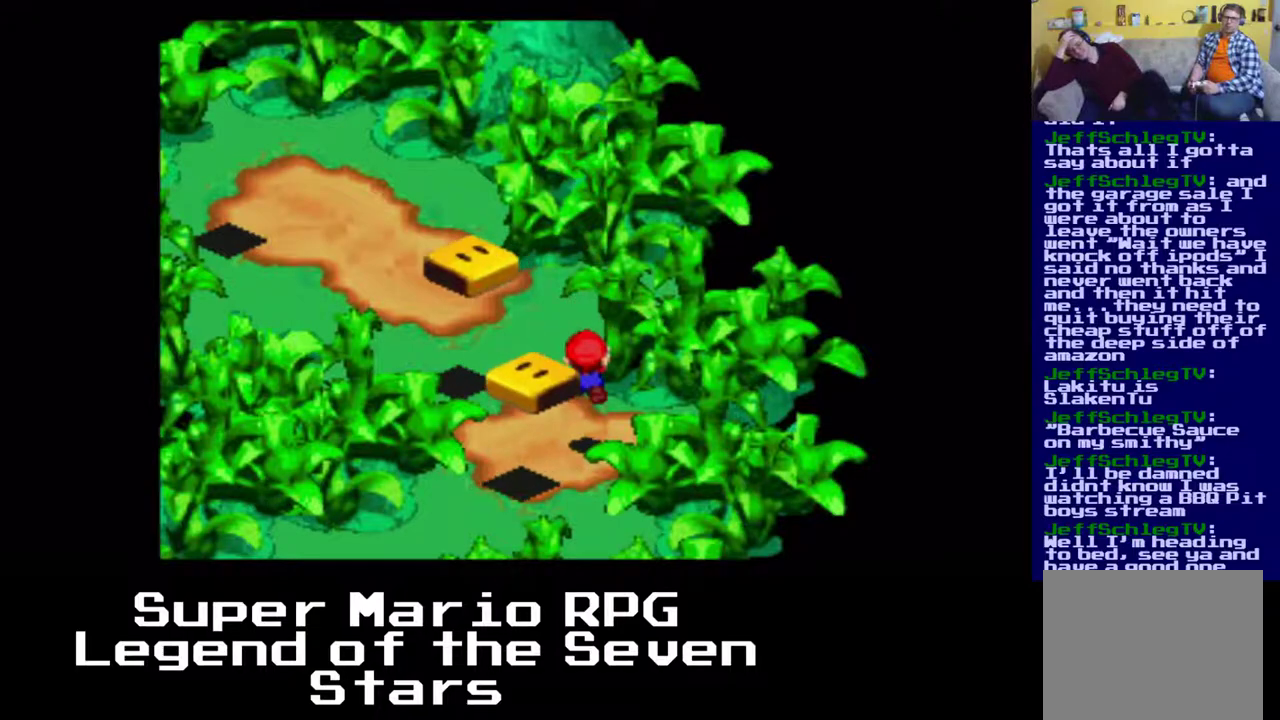
{"dt_ms": 500, "buttons": ["X", "DPAD_DOWN"], "left_stick": "center", "events": [[483, "DPAD_DOWN", "down"]]}
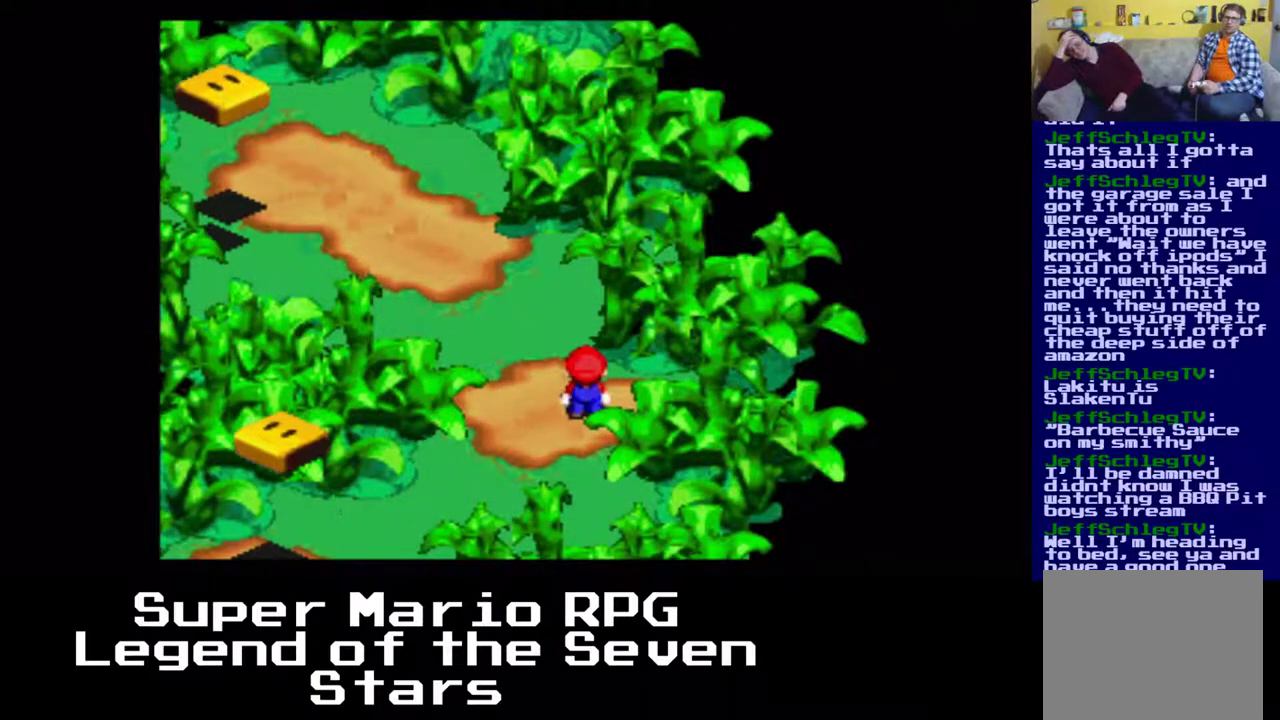
{"dt_ms": 500, "buttons": ["A", "X", "DPAD_DOWN"], "left_stick": "center", "events": [[67, "DPAD_LEFT", "down"], [167, "DPAD_LEFT", "up"], [383, "A", "down"]]}
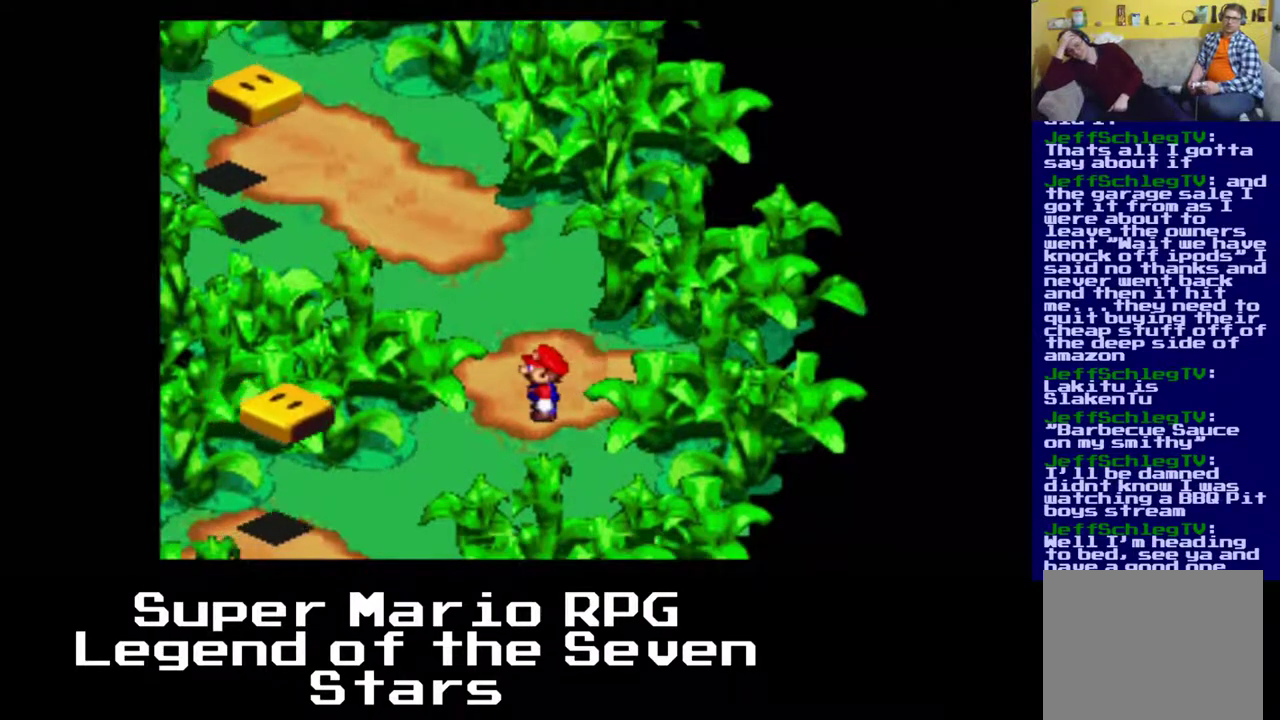
{"dt_ms": 1000, "buttons": ["X"], "left_stick": "center"}
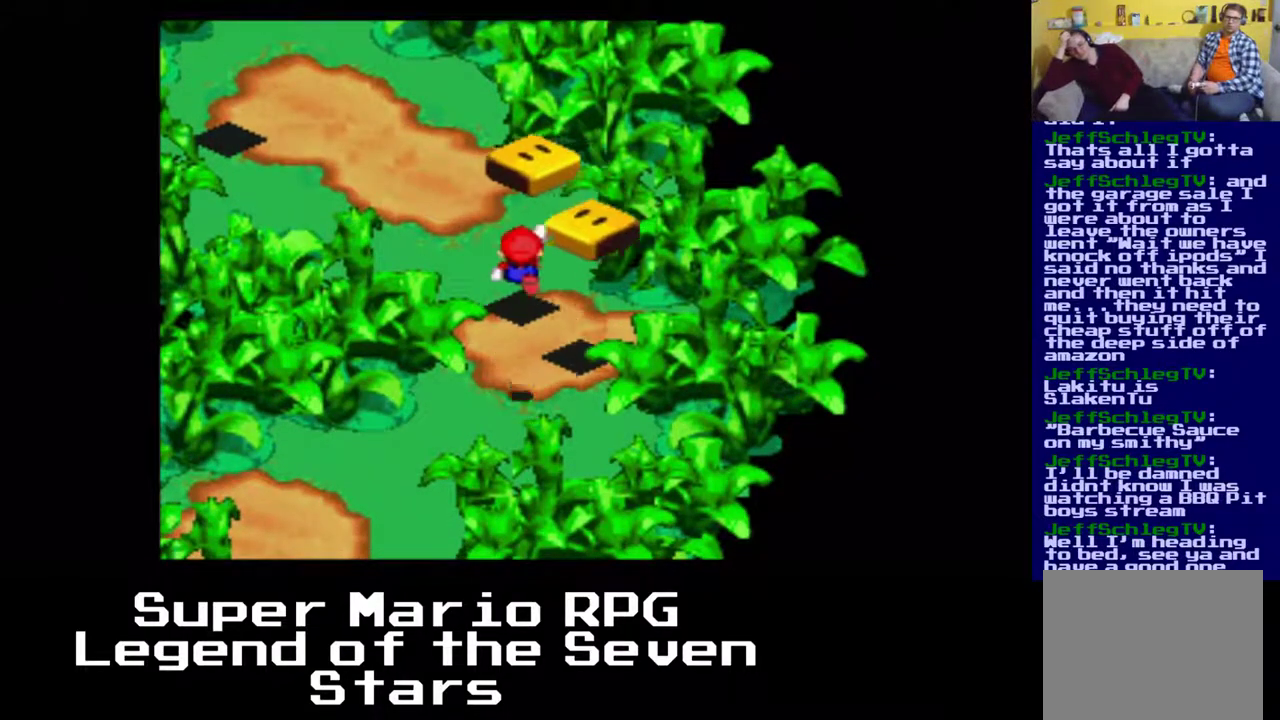
{"dt_ms": 500, "buttons": ["X"], "left_stick": "center", "events": []}
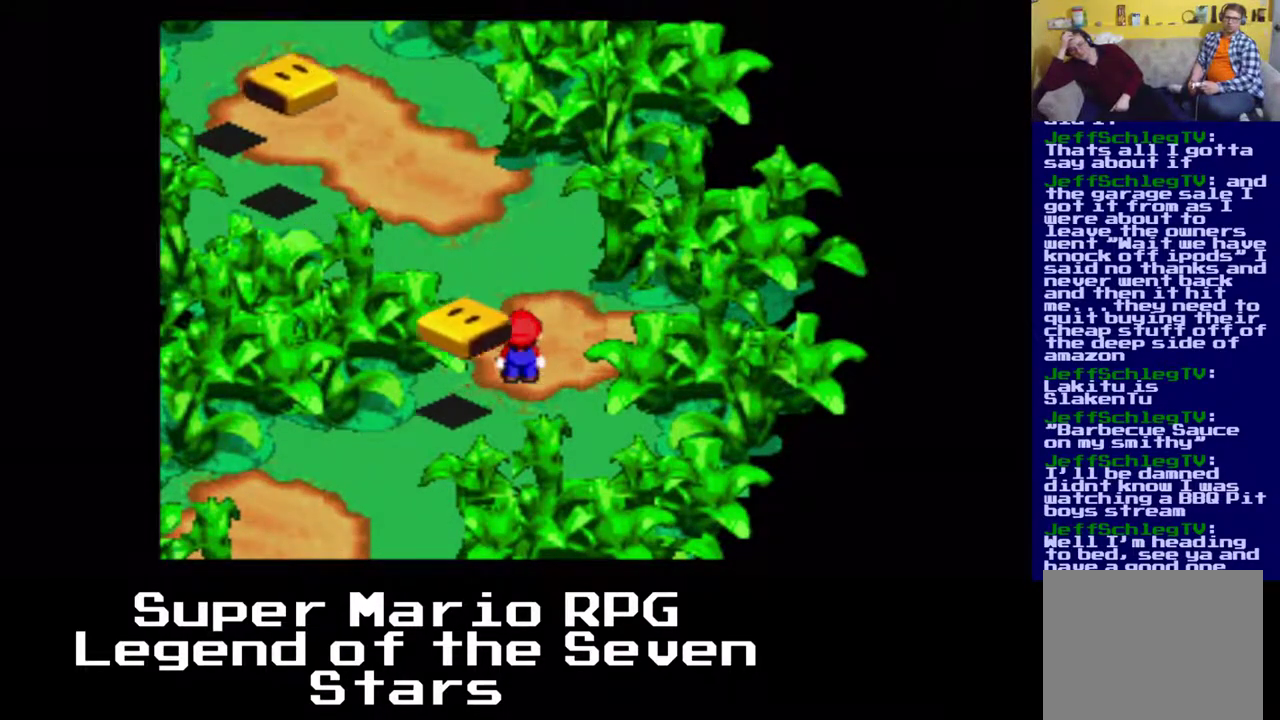
{"dt_ms": 500, "buttons": ["A", "X"], "left_stick": "center", "events": [[500, "A", "down"]]}
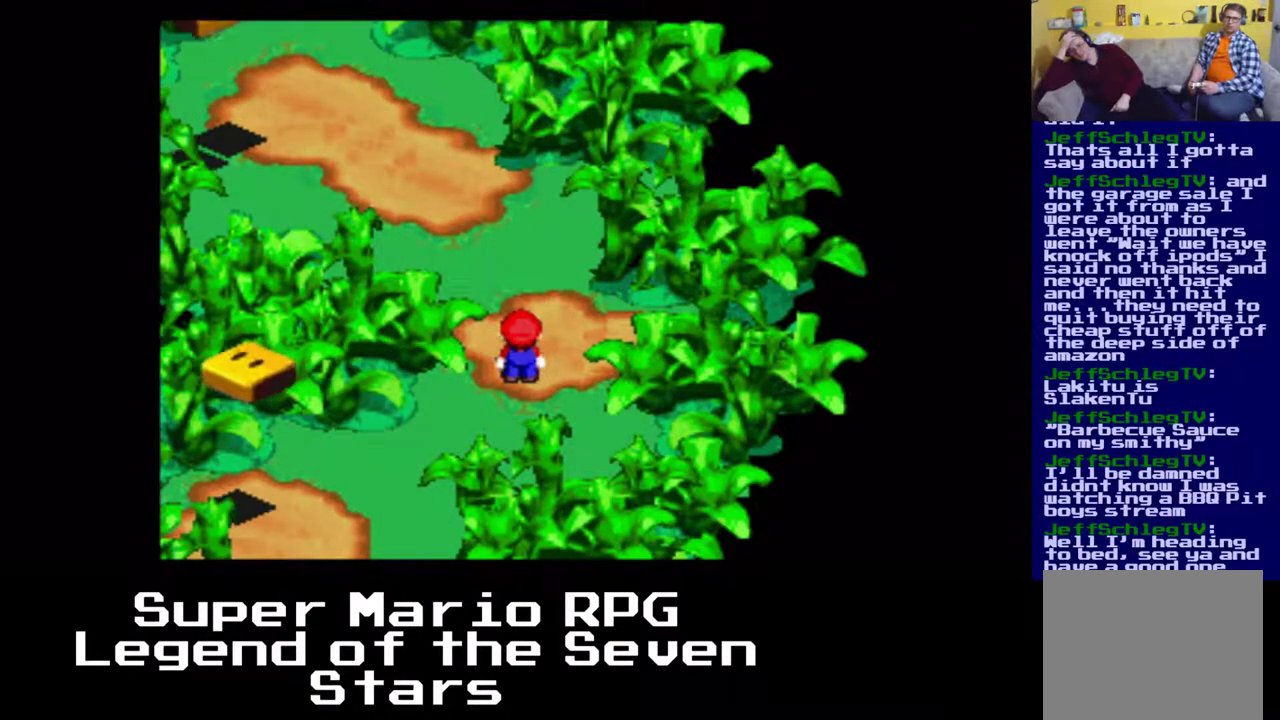
{"dt_ms": 500, "buttons": ["X"], "left_stick": "center", "events": [[100, "DPAD_DOWN", "down"], [350, "DPAD_DOWN", "up"], [433, "A", "up"]]}
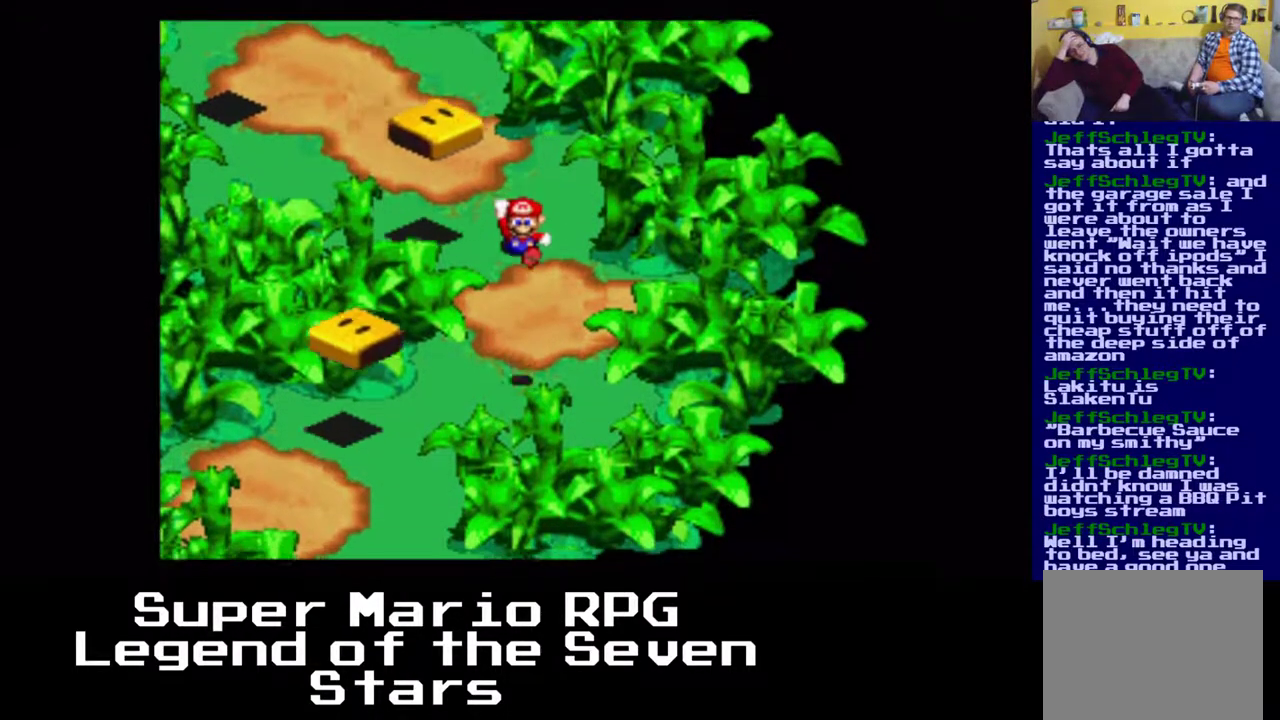
{"dt_ms": 500, "buttons": ["X"], "left_stick": "center", "events": [[217, "DPAD_LEFT", "down"], [367, "DPAD_LEFT", "up"]]}
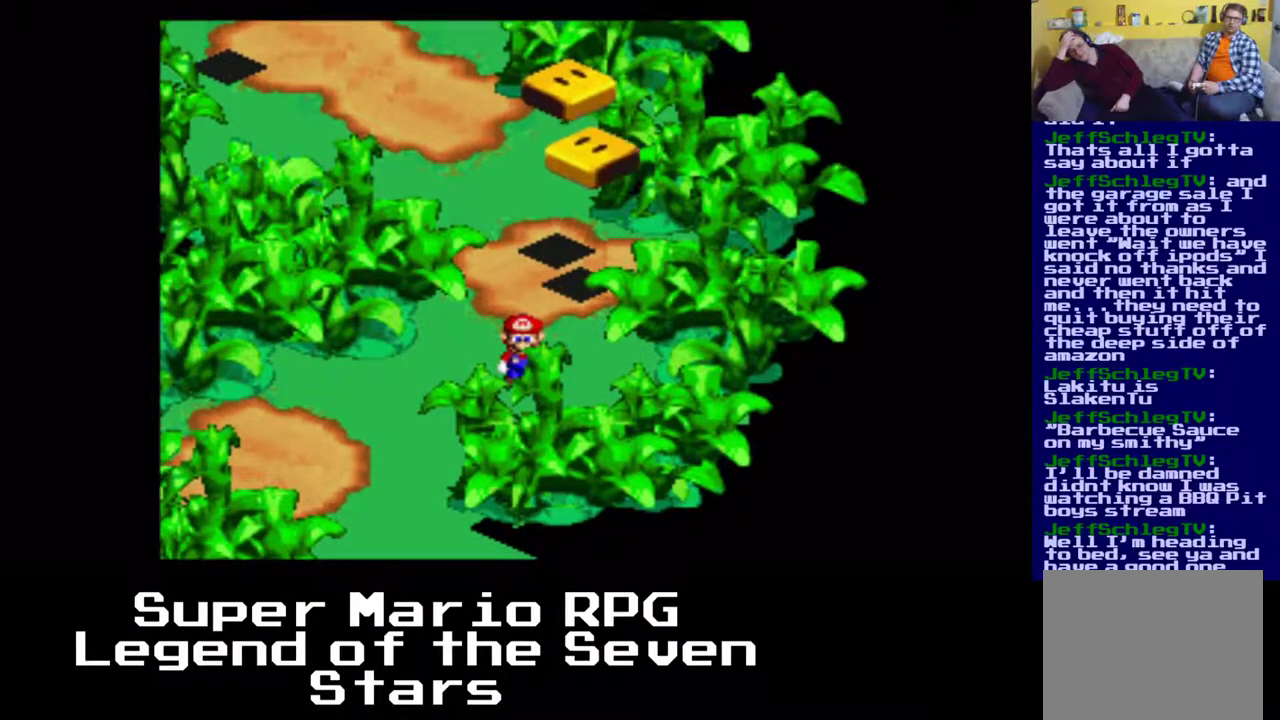
{"dt_ms": 500, "buttons": ["X"], "left_stick": "center", "events": [[83, "A", "down"], [383, "A", "up"]]}
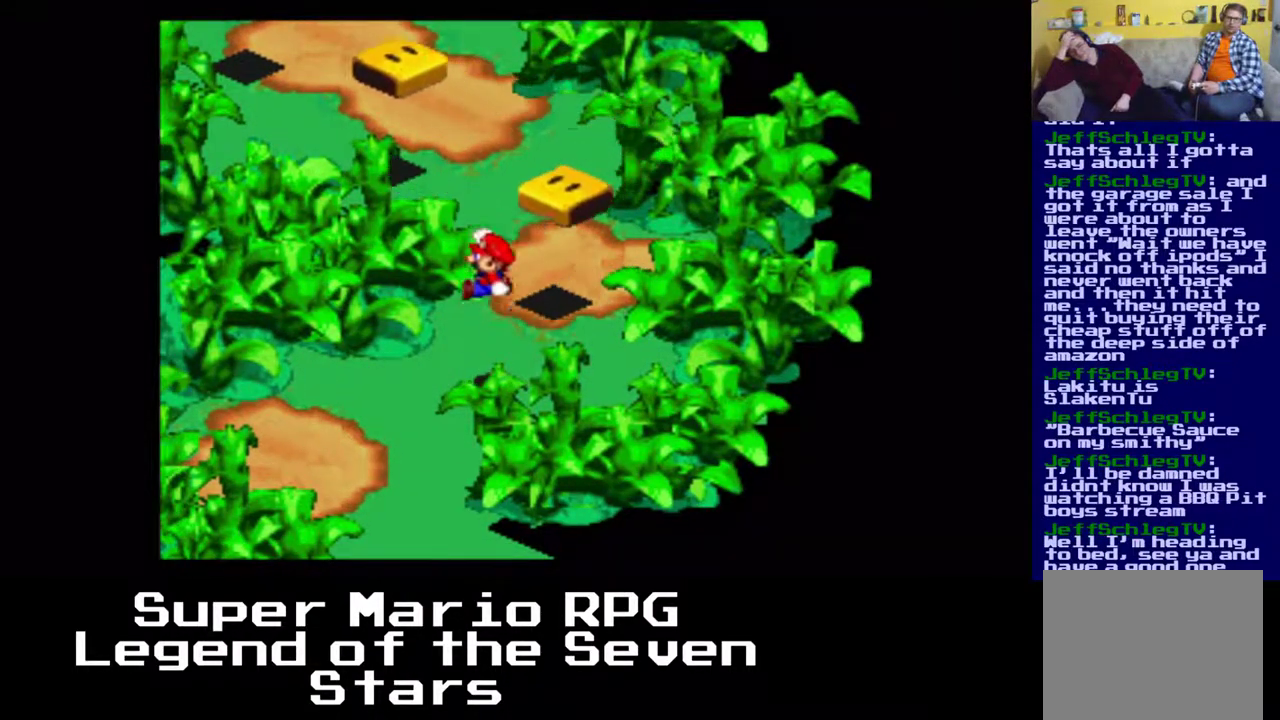
{"dt_ms": 500, "buttons": ["X"], "left_stick": "center", "events": [[300, "DPAD_UP", "down"], [383, "DPAD_UP", "up"]]}
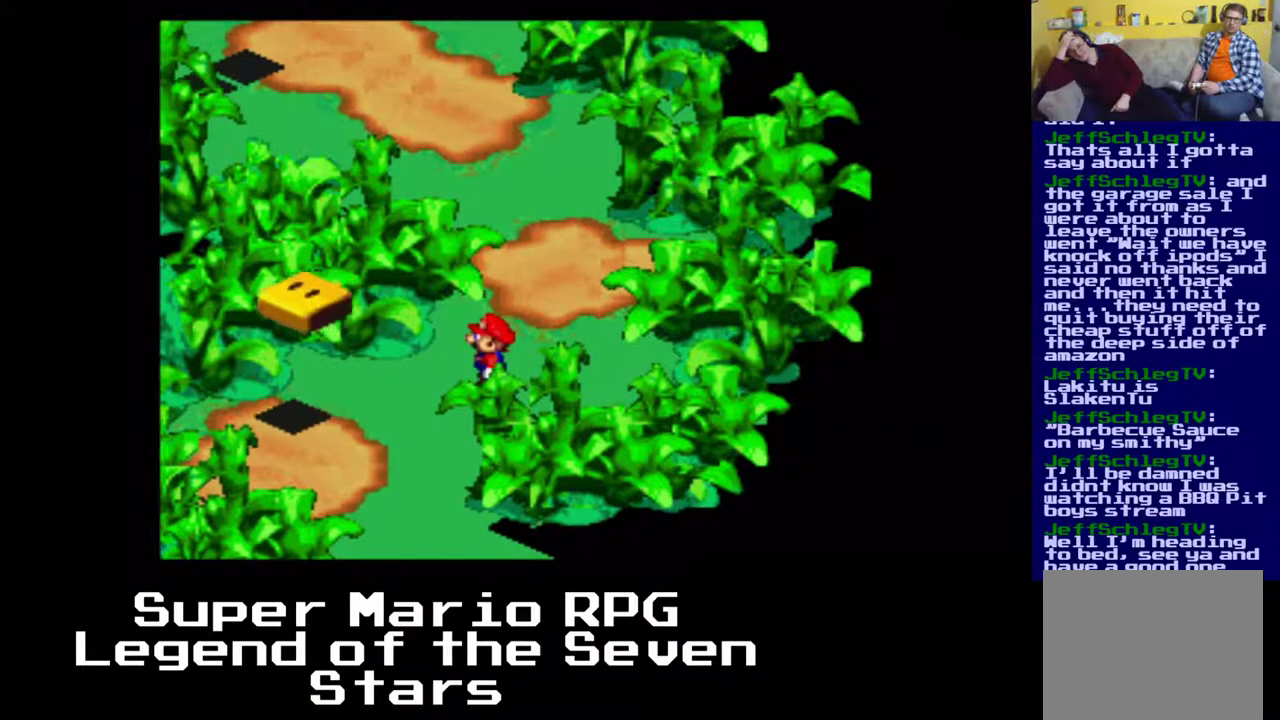
{"dt_ms": 500, "buttons": ["A", "X"], "left_stick": "center", "events": [[133, "DPAD_LEFT", "down"], [150, "A", "down"], [217, "DPAD_LEFT", "up"]]}
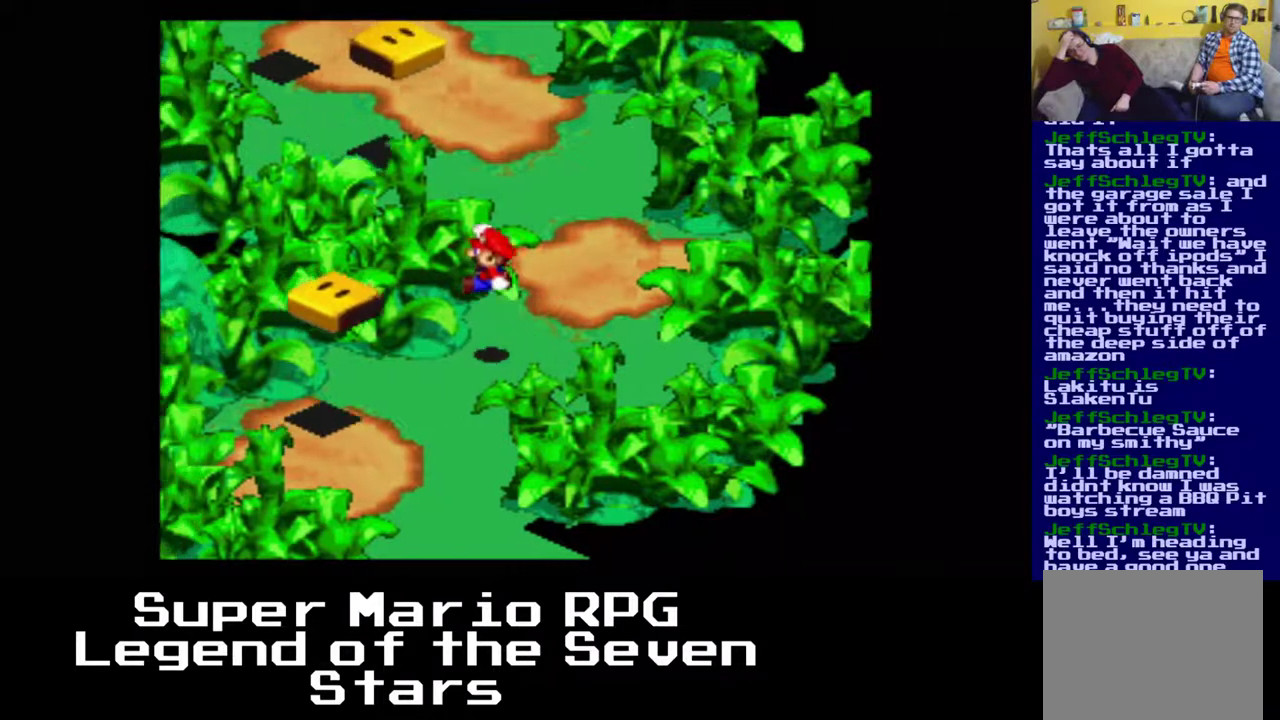
{"dt_ms": 500, "buttons": ["X"], "left_stick": "center", "events": [[233, "A", "up"]]}
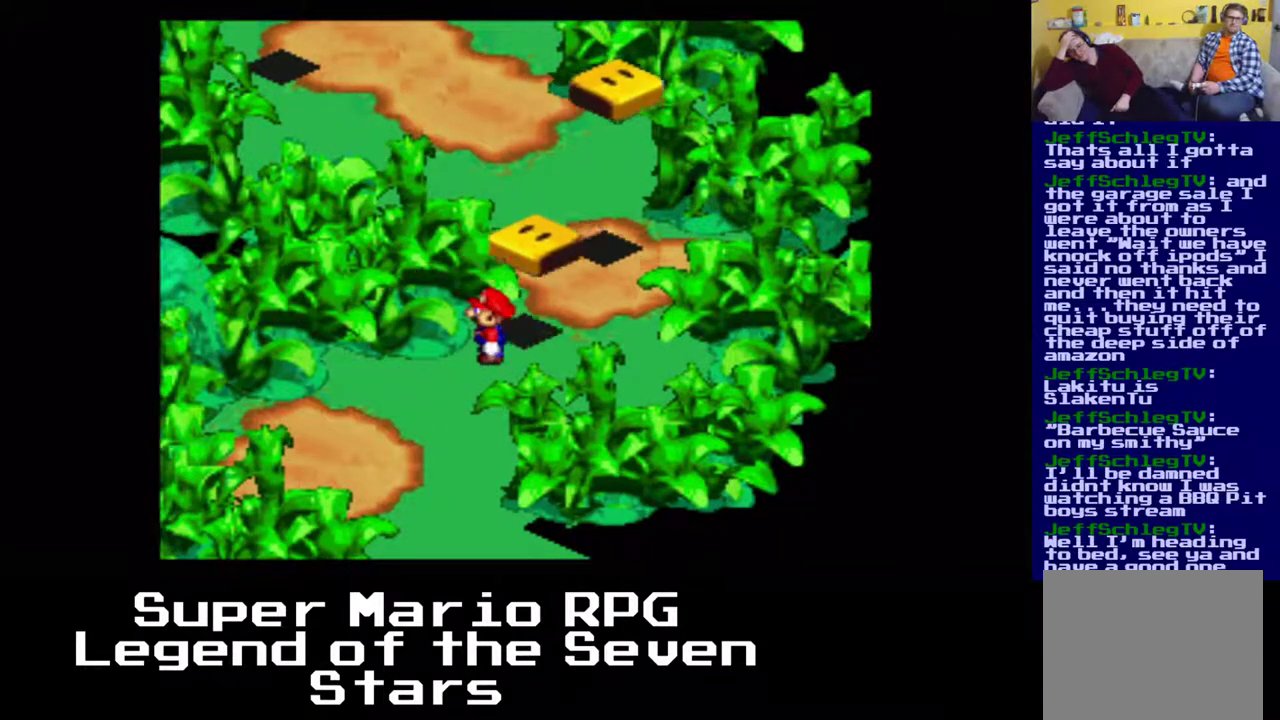
{"dt_ms": 500, "buttons": ["X"], "left_stick": "center", "events": []}
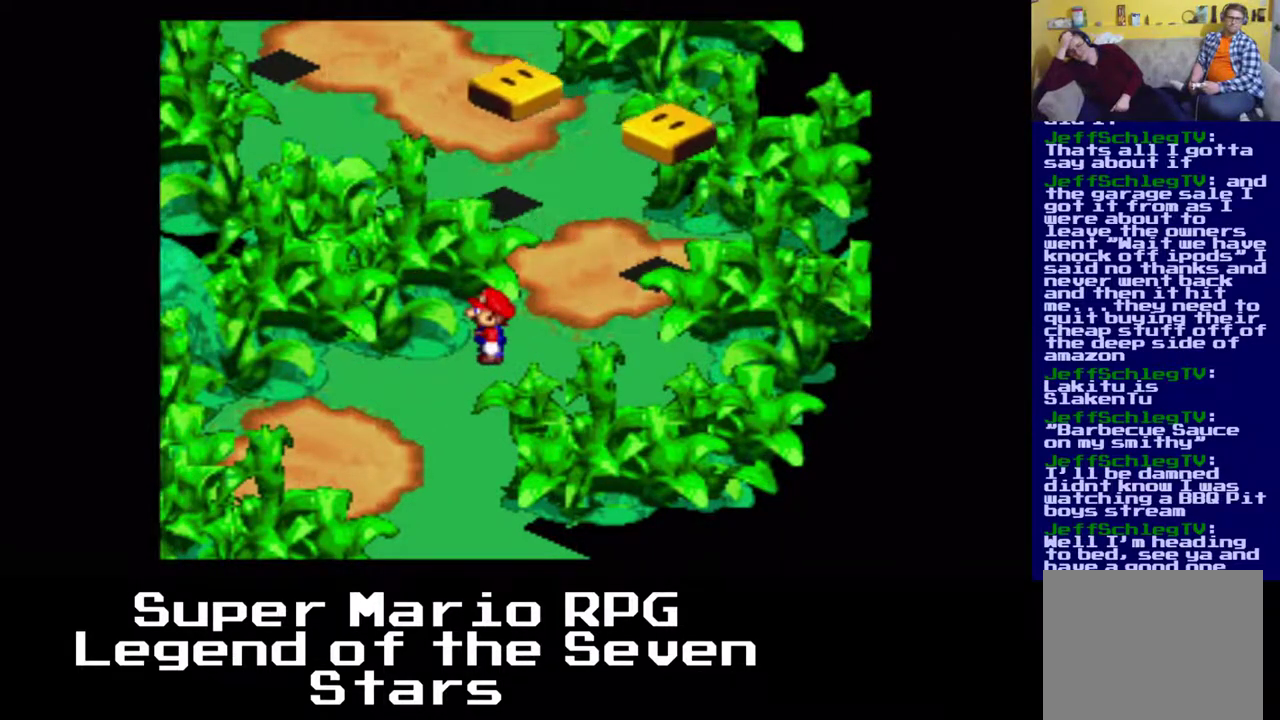
{"dt_ms": 500, "buttons": ["X"], "left_stick": "center", "events": []}
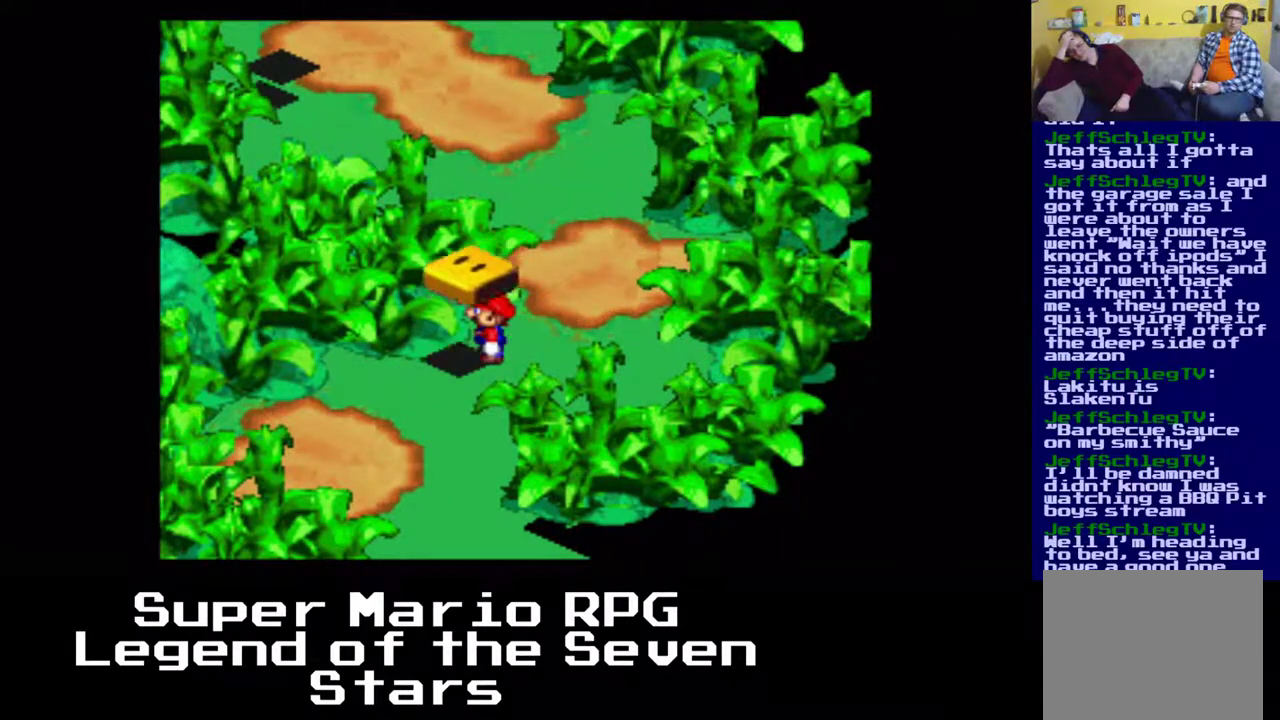
{"dt_ms": 500, "buttons": ["A", "X", "DPAD_LEFT"], "left_stick": "center", "events": [[300, "A", "down"], [483, "DPAD_LEFT", "down"]]}
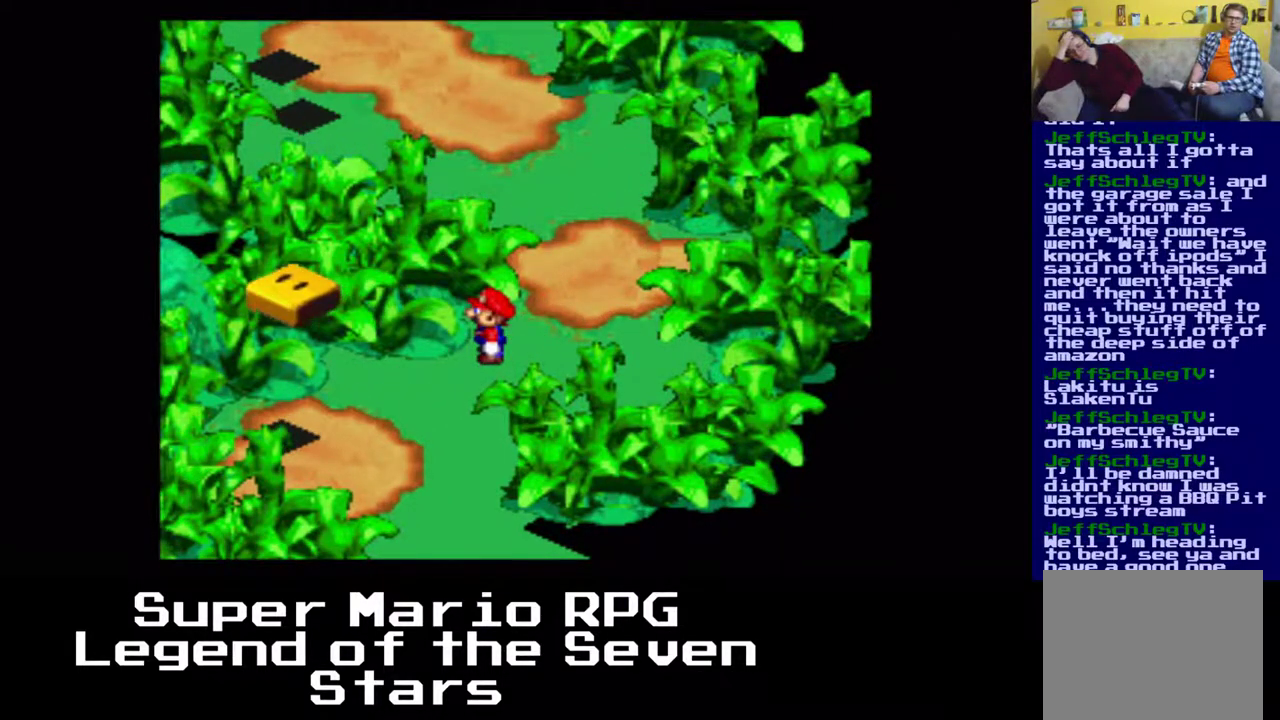
{"dt_ms": 500, "buttons": ["A", "X"], "left_stick": "center", "events": [[233, "DPAD_LEFT", "up"]]}